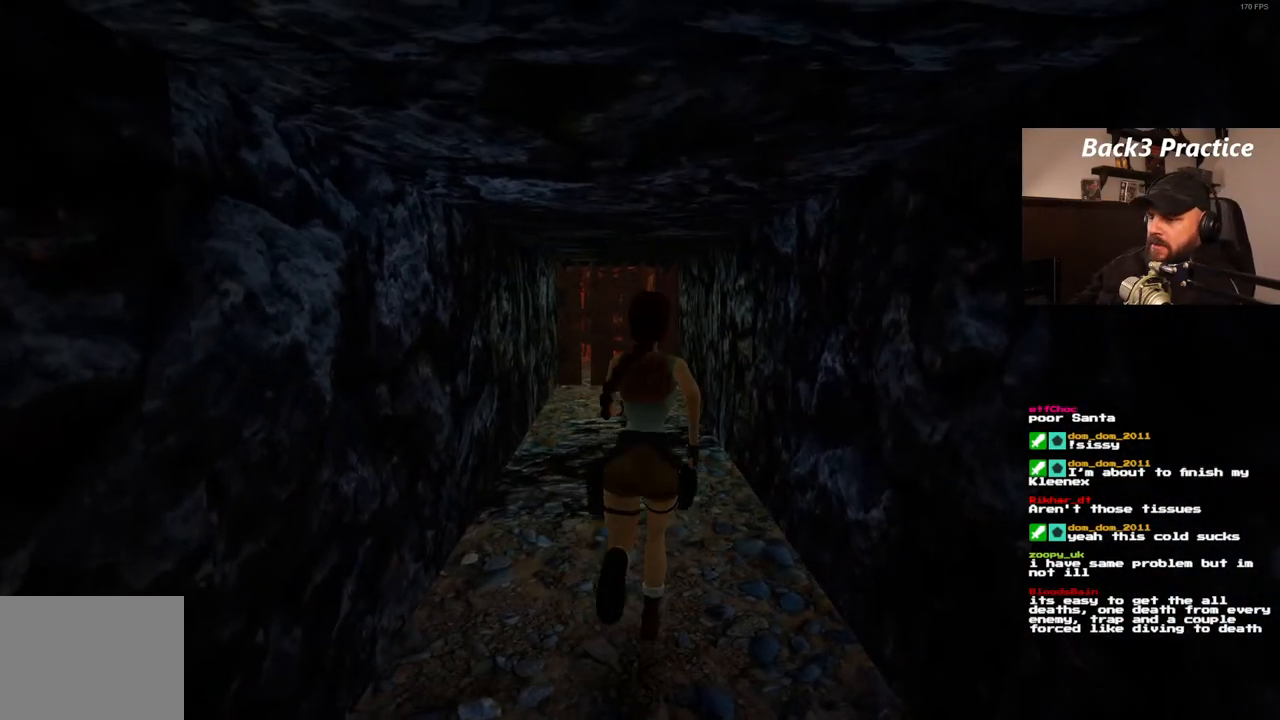
Gameplay with a controller (PlayStation layout); each line is a JSON object with the inputs held at the frame after it (dt_ms = milliseconds from this image to that frame). "events" lists button and stick changes between this image and that frame as [ms after this image, input, new state], when the widget could be followed in between. Not read: L3 R3.
{"dt_ms": 500, "buttons": ["DPAD_UP"], "left_stick": "center", "right_stick": "center", "events": []}
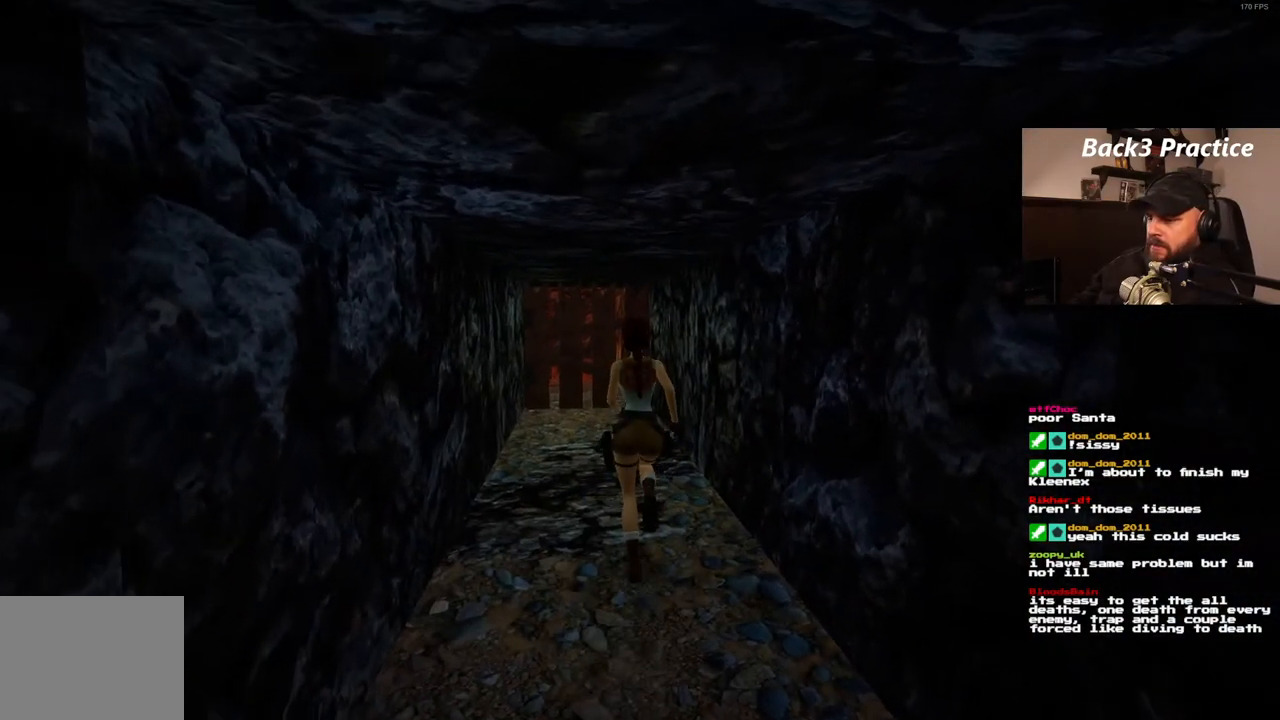
{"dt_ms": 500, "buttons": ["SQUARE", "DPAD_UP"], "left_stick": "center", "right_stick": "center", "events": [[183, "SQUARE", "down"]]}
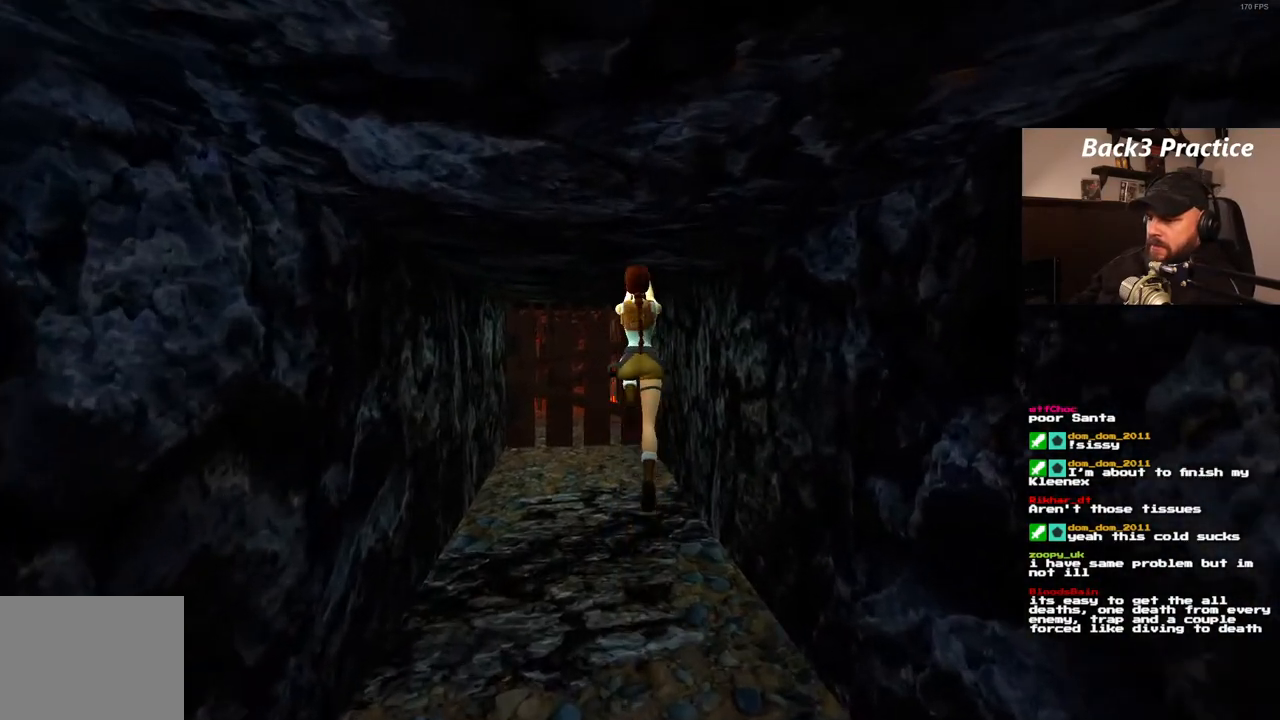
{"dt_ms": 1000, "buttons": ["DPAD_UP"], "left_stick": "center", "right_stick": "center", "events": [[50, "SQUARE", "up"], [500, "DPAD_LEFT", "down"], [717, "DPAD_LEFT", "up"]]}
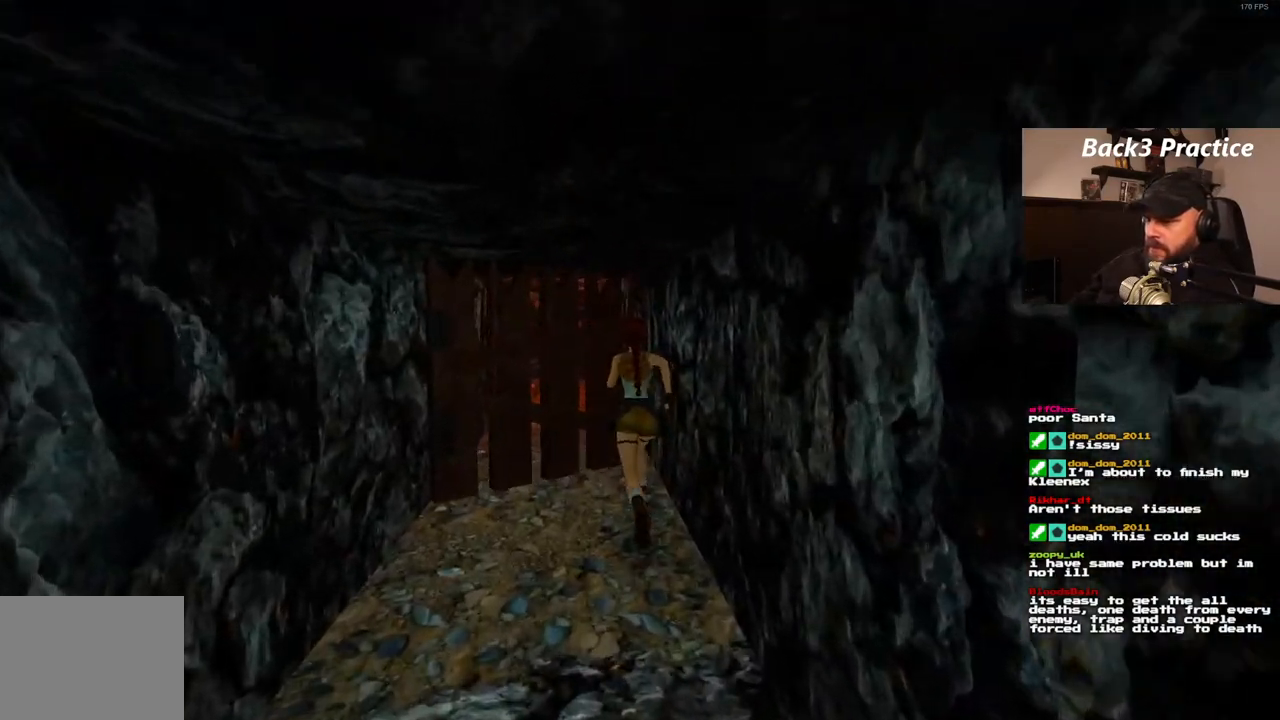
{"dt_ms": 500, "buttons": ["DPAD_UP", "DPAD_LEFT"], "left_stick": "center", "right_stick": "center", "events": [[450, "DPAD_LEFT", "down"]]}
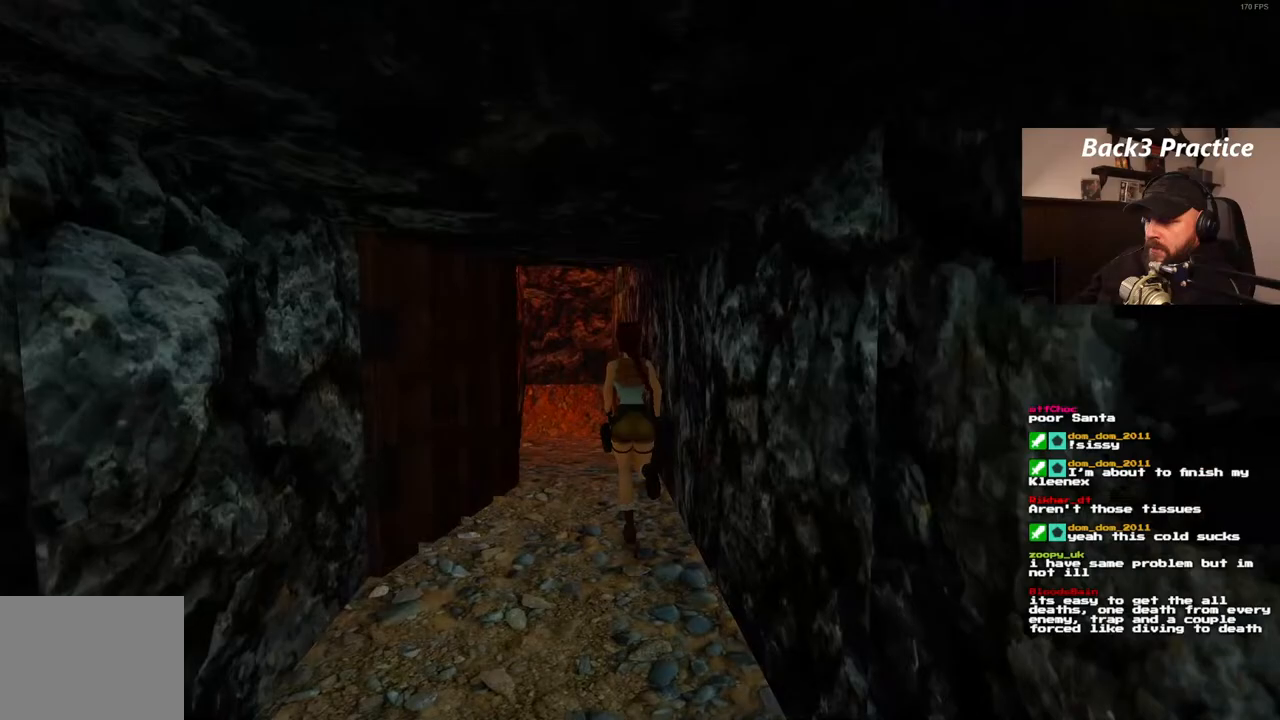
{"dt_ms": 500, "buttons": ["DPAD_UP"], "left_stick": "center", "right_stick": "center", "events": [[200, "DPAD_LEFT", "up"]]}
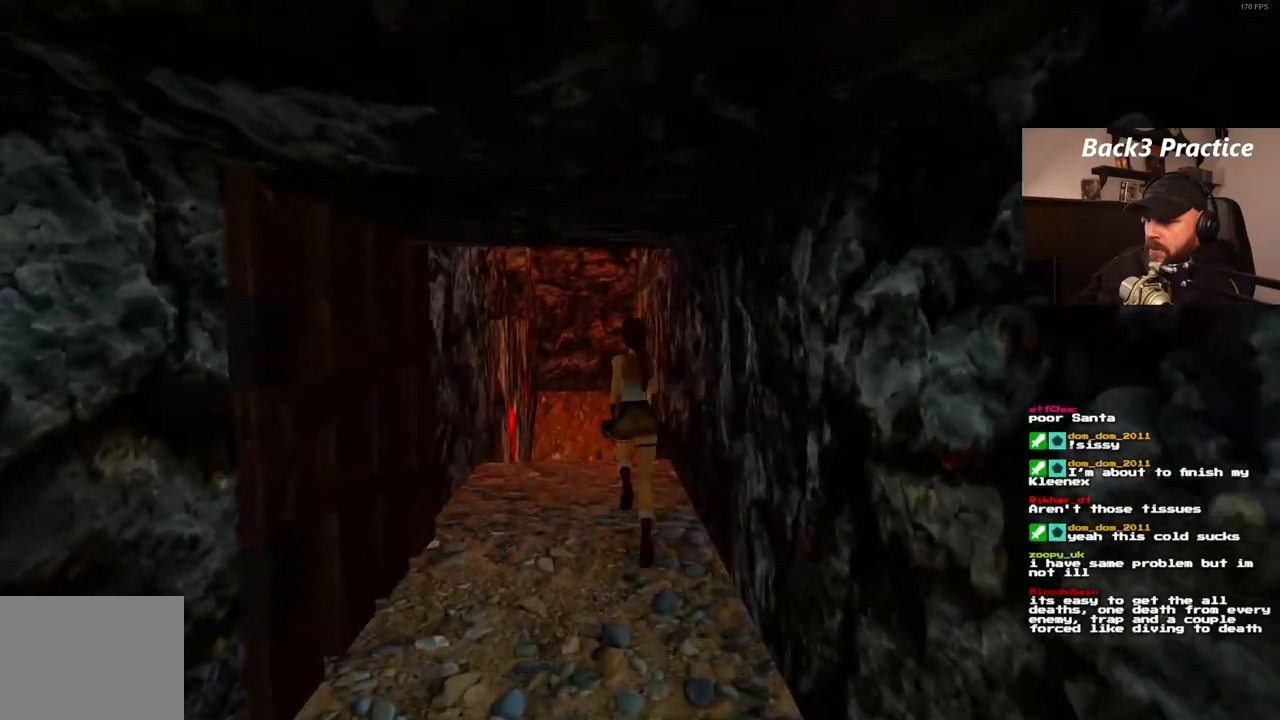
{"dt_ms": 500, "buttons": ["DPAD_UP"], "left_stick": "center", "right_stick": "center", "events": [[167, "DPAD_LEFT", "down"], [317, "DPAD_LEFT", "up"]]}
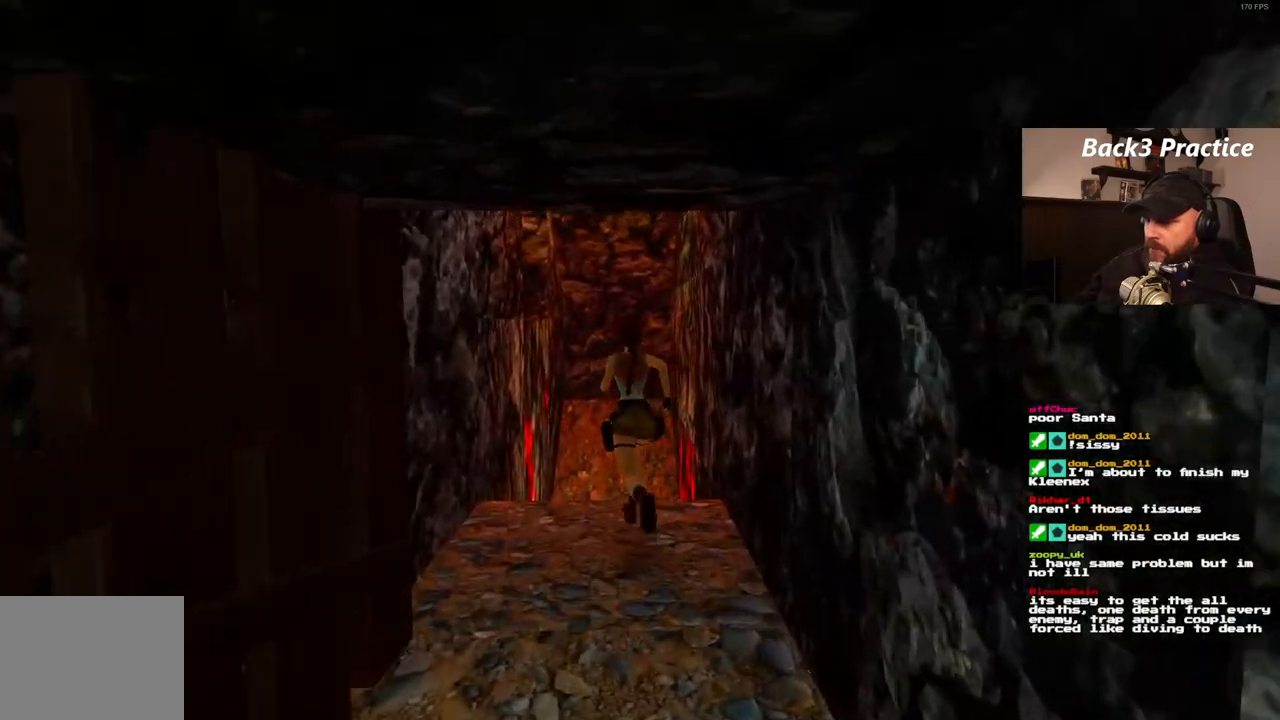
{"dt_ms": 1000, "buttons": ["DPAD_UP", "DPAD_LEFT"], "left_stick": "center", "right_stick": "center", "events": [[133, "DPAD_LEFT", "down"], [133, "SQUARE", "down"], [567, "DPAD_LEFT", "up"], [717, "SQUARE", "up"], [817, "DPAD_LEFT", "down"]]}
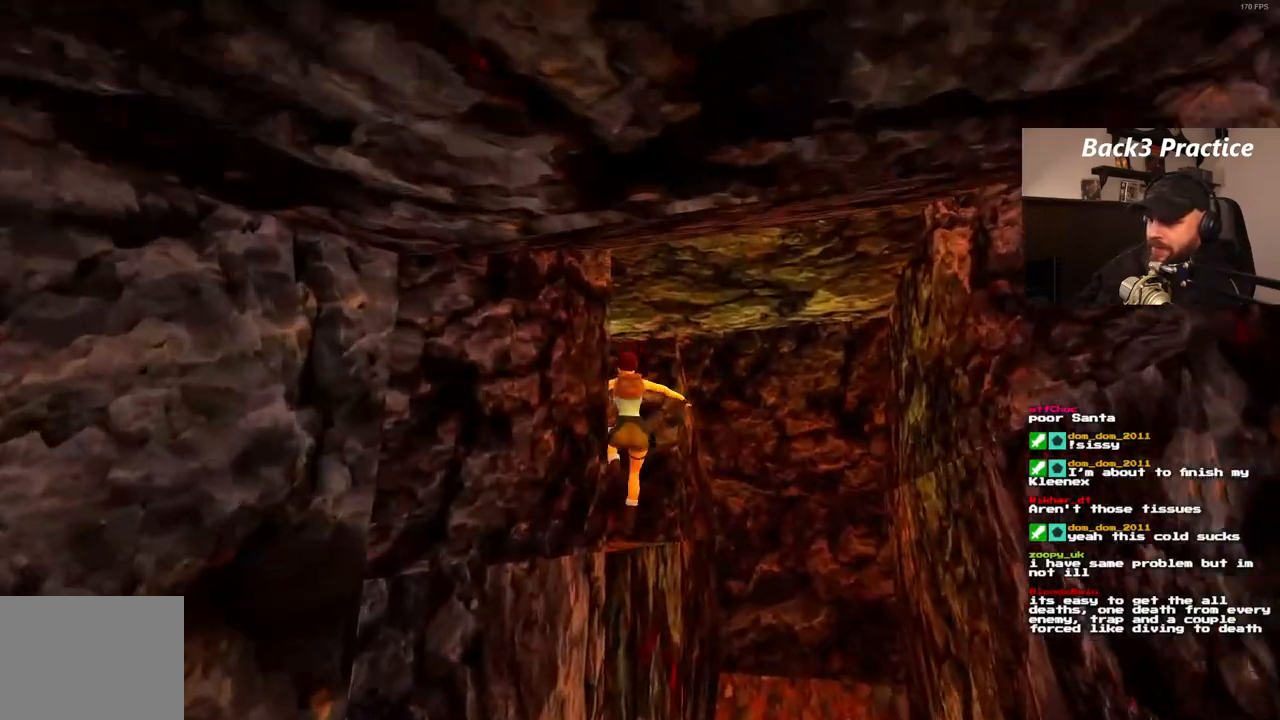
{"dt_ms": 500, "buttons": ["DPAD_UP", "DPAD_LEFT"], "left_stick": "center", "right_stick": "center", "events": []}
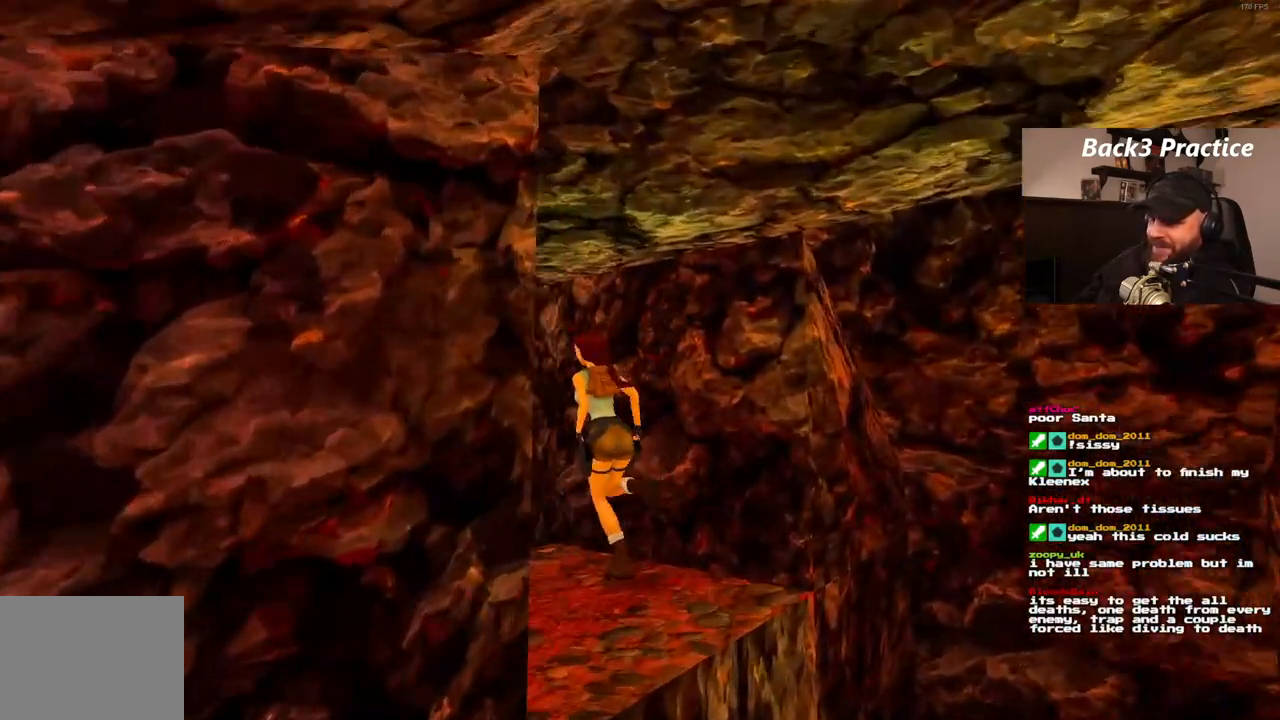
{"dt_ms": 500, "buttons": ["DPAD_UP", "DPAD_LEFT"], "left_stick": "center", "right_stick": "center", "events": []}
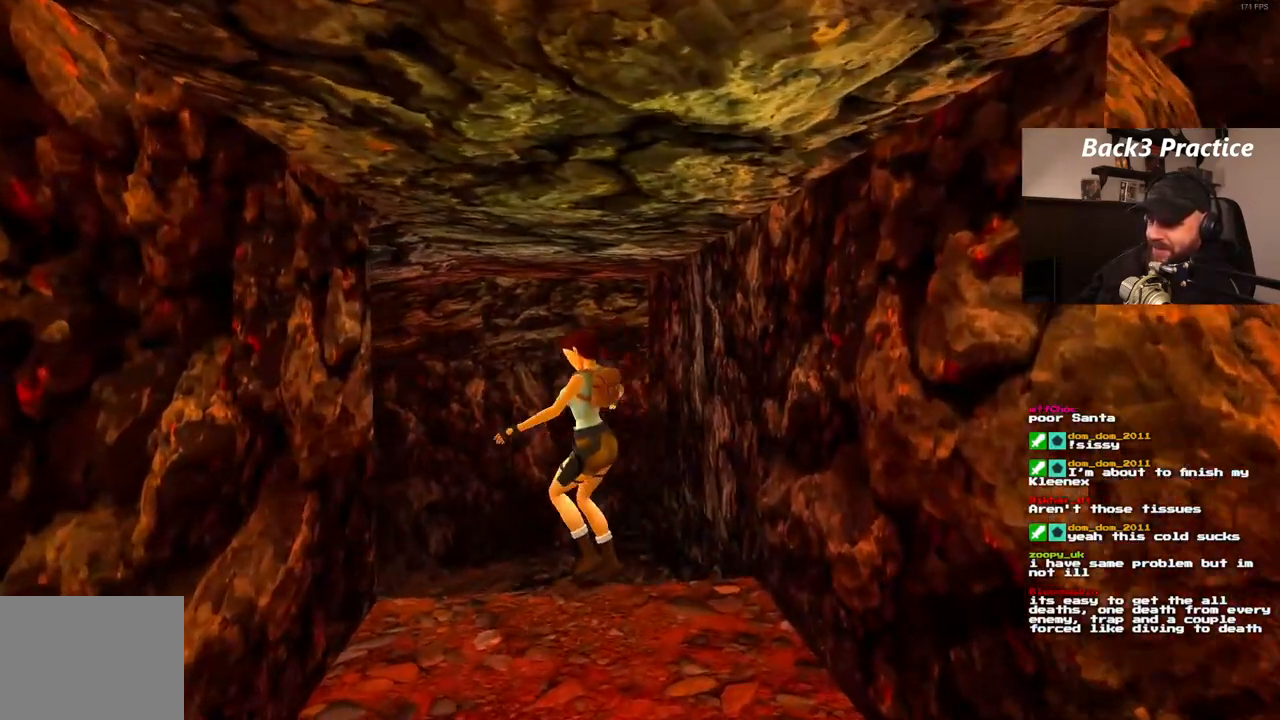
{"dt_ms": 500, "buttons": ["DPAD_UP", "DPAD_LEFT"], "left_stick": "center", "right_stick": "center", "events": []}
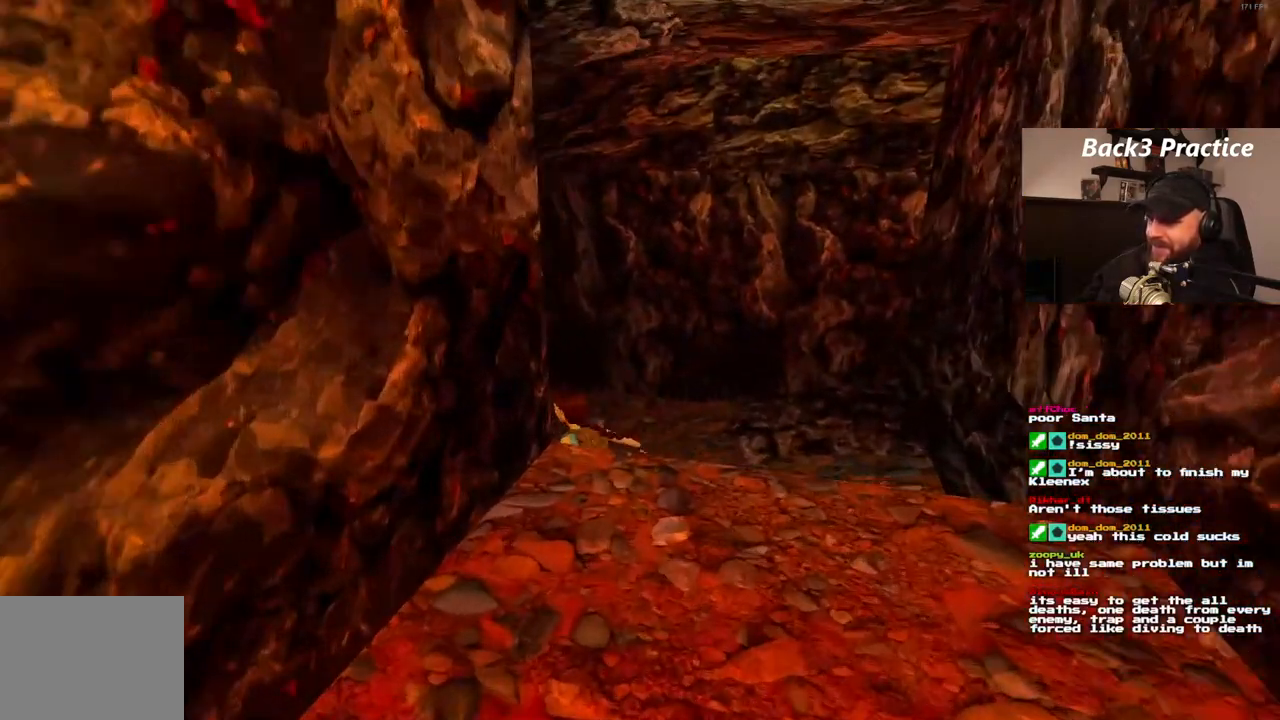
{"dt_ms": 500, "buttons": ["DPAD_UP"], "left_stick": "center", "right_stick": "center", "events": [[333, "DPAD_LEFT", "up"]]}
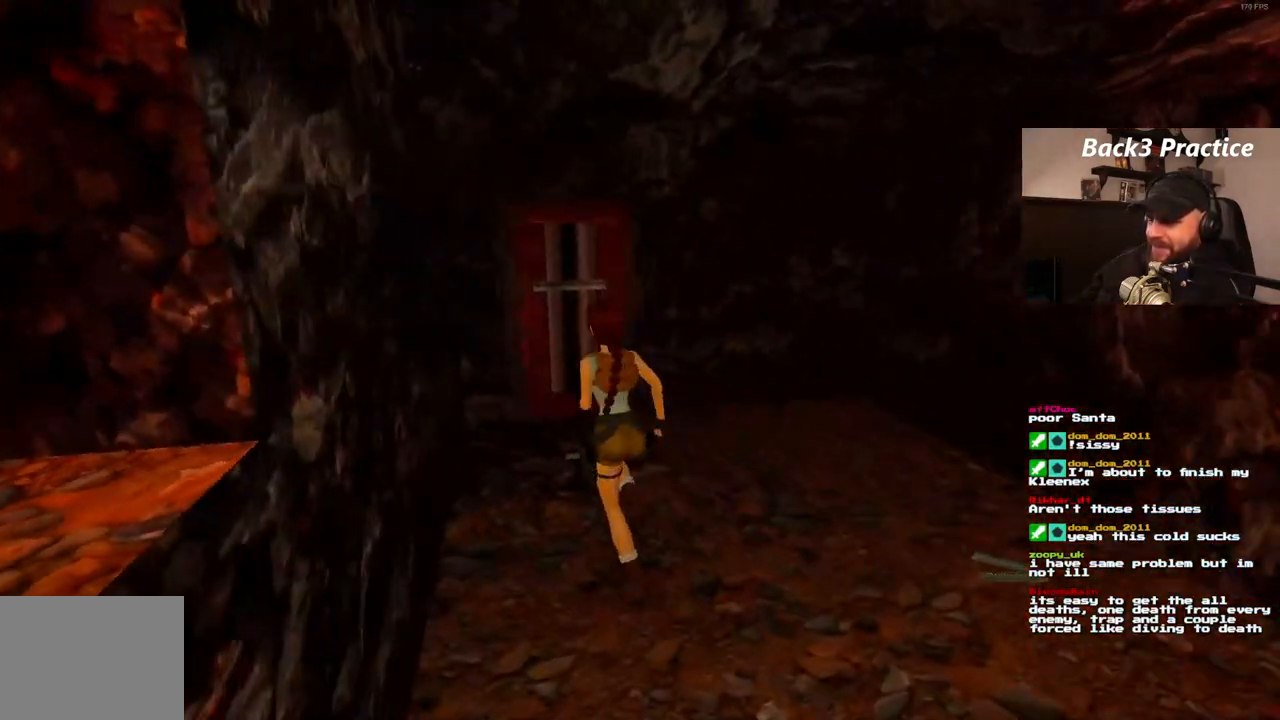
{"dt_ms": 500, "buttons": [], "left_stick": "center", "right_stick": "center", "events": [[50, "DPAD_RIGHT", "down"], [367, "DPAD_RIGHT", "up"], [500, "DPAD_UP", "up"]]}
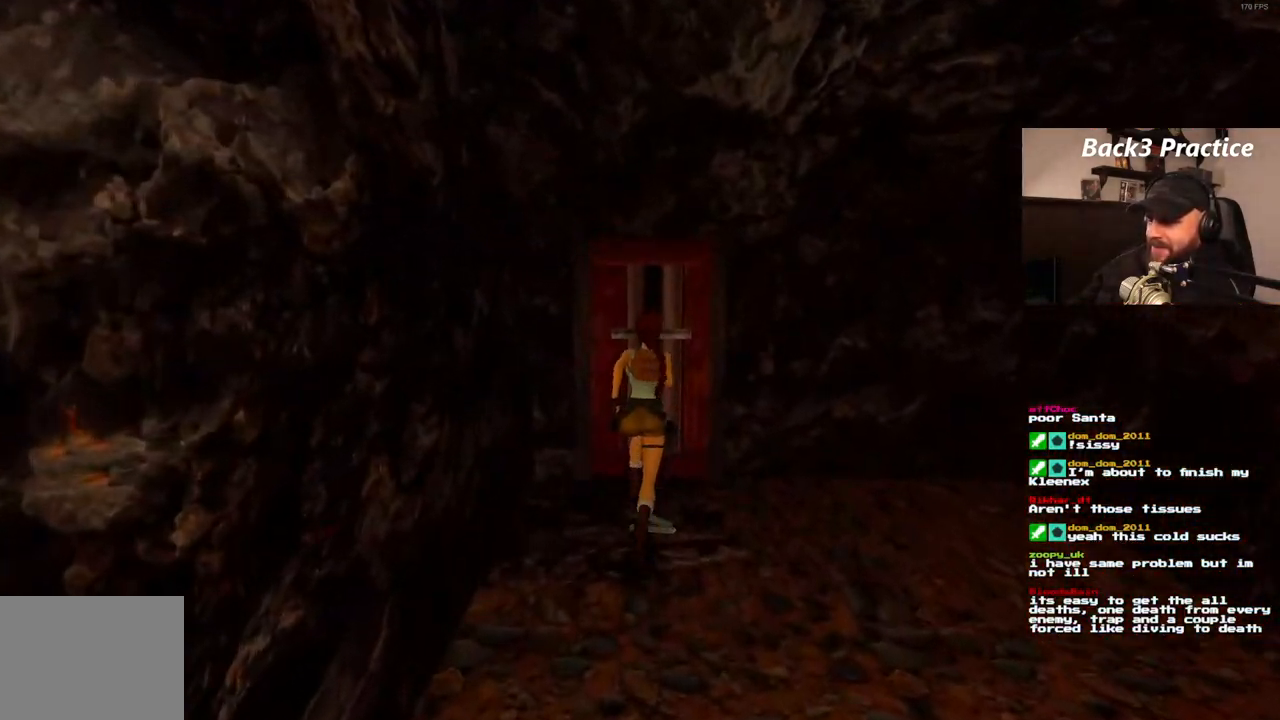
{"dt_ms": 500, "buttons": ["CROSS"], "left_stick": "center", "right_stick": "center", "events": [[317, "CROSS", "down"]]}
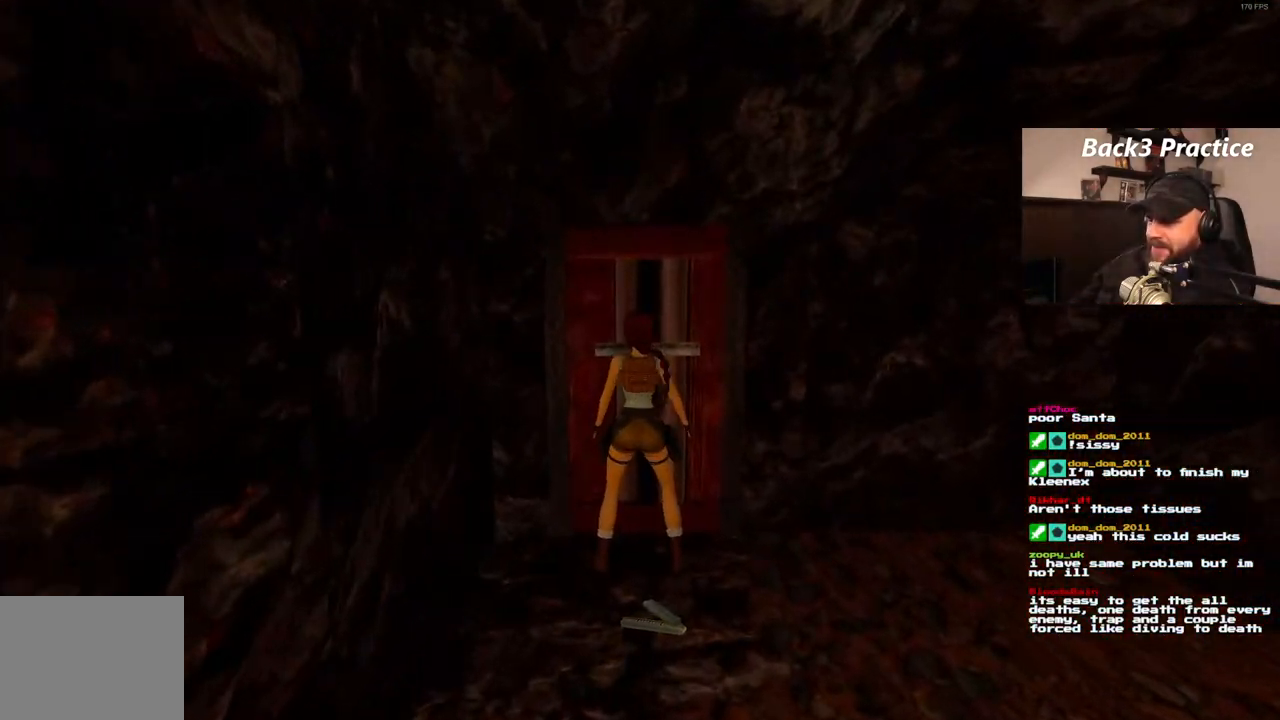
{"dt_ms": 500, "buttons": [], "left_stick": "center", "right_stick": "center", "events": [[467, "CROSS", "up"]]}
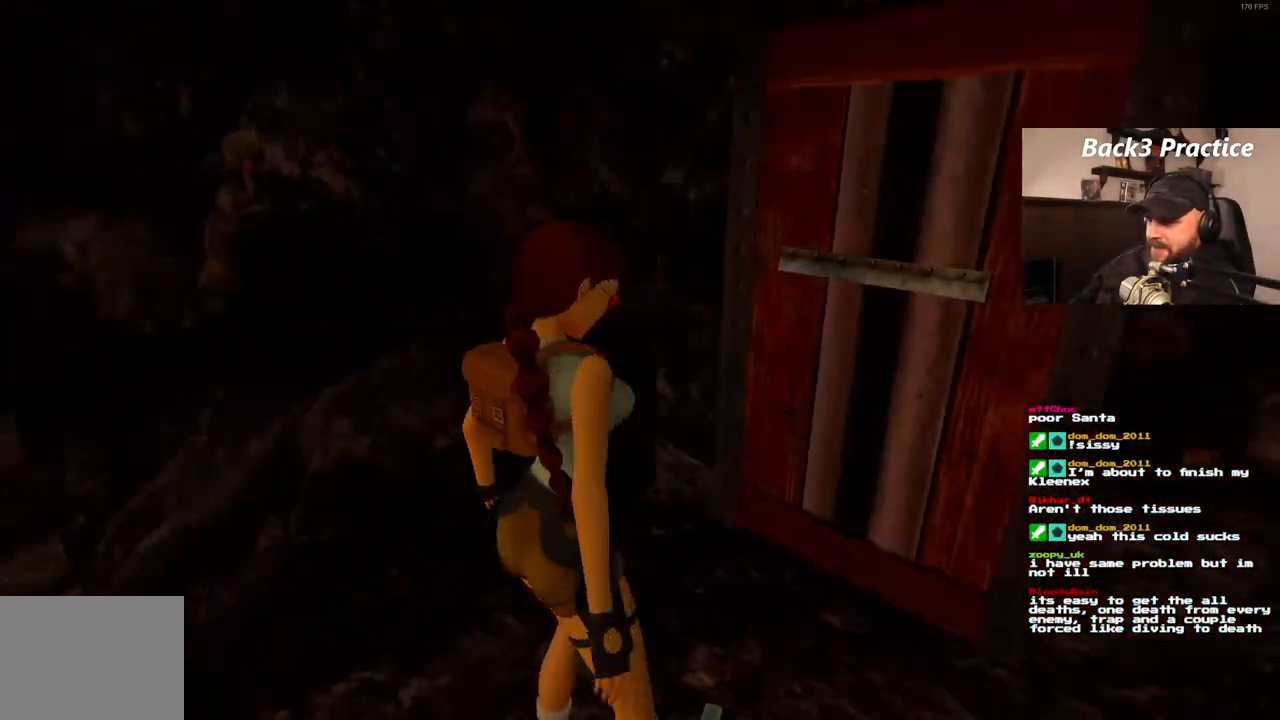
{"dt_ms": 500, "buttons": [], "left_stick": "center", "right_stick": "center", "events": []}
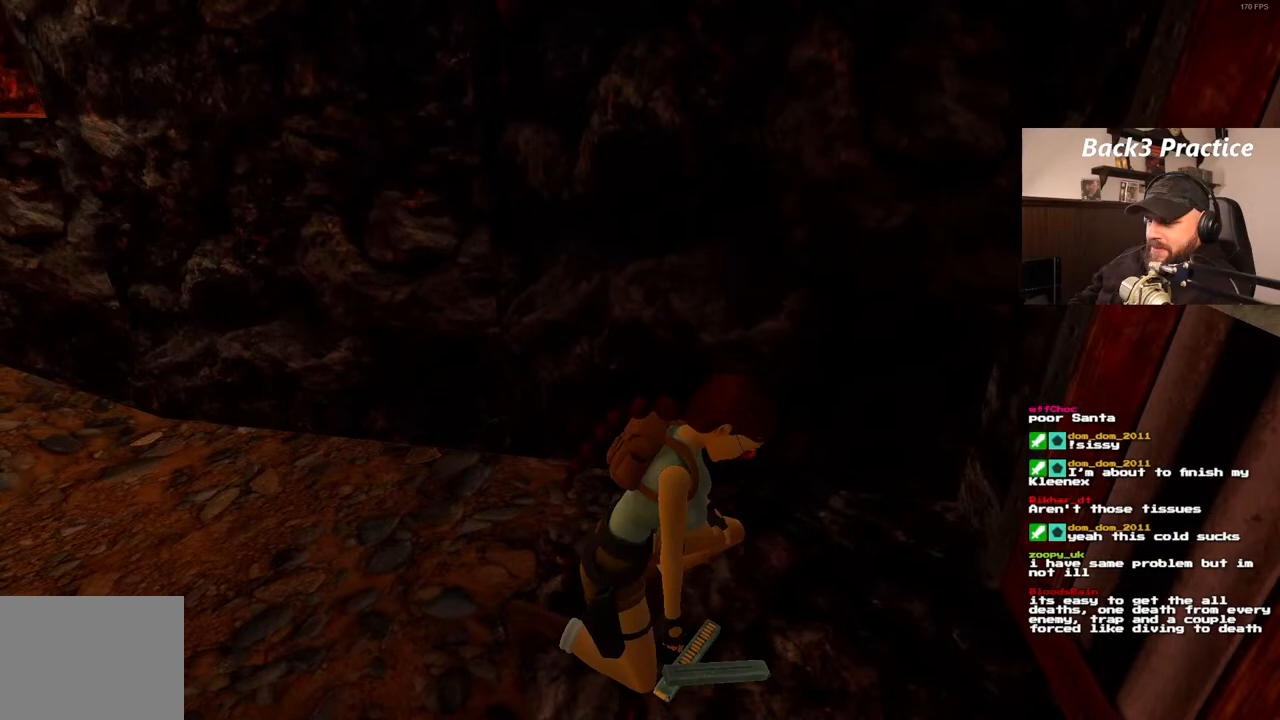
{"dt_ms": 500, "buttons": [], "left_stick": "center", "right_stick": "center", "events": []}
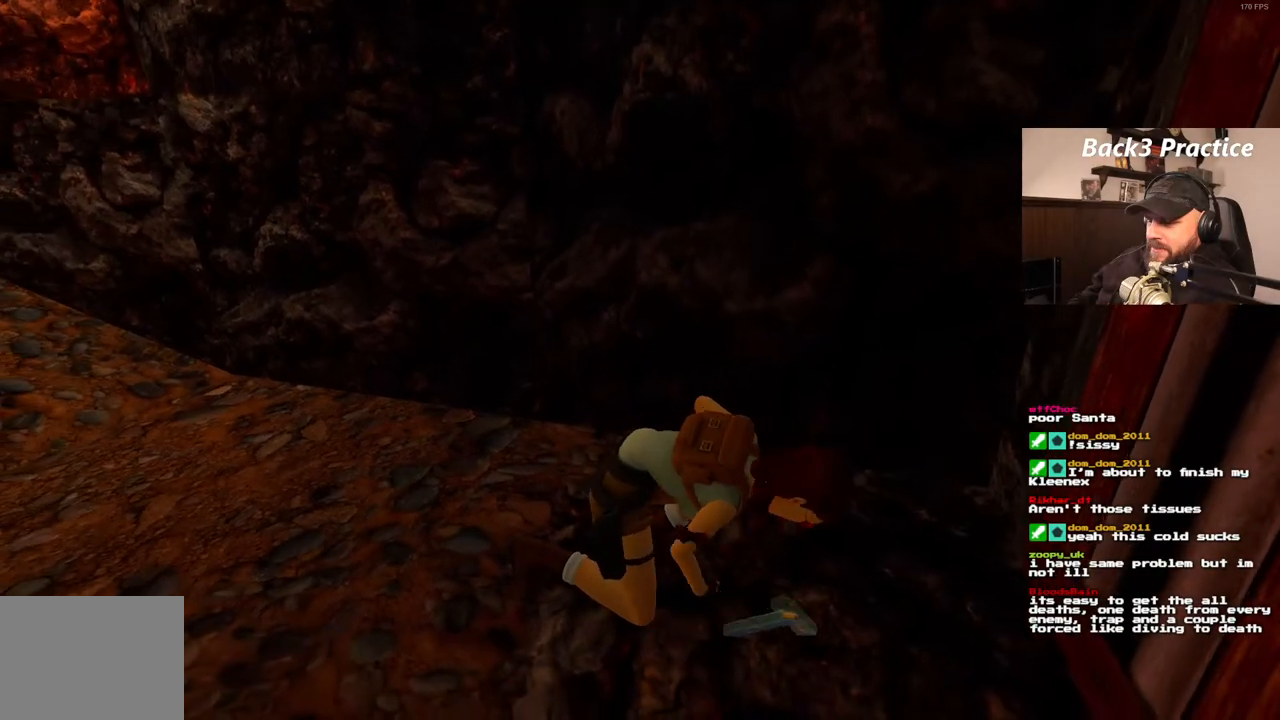
{"dt_ms": 500, "buttons": [], "left_stick": "center", "right_stick": "center", "events": []}
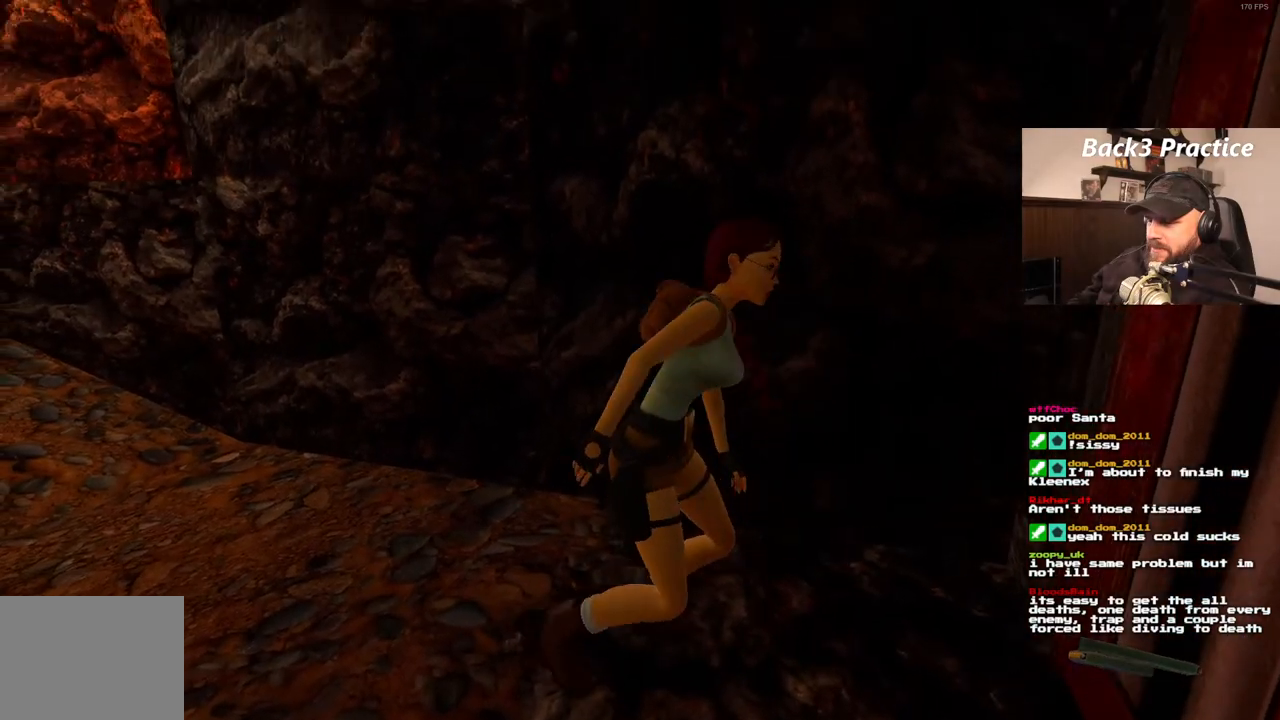
{"dt_ms": 500, "buttons": [], "left_stick": "center", "right_stick": "center", "events": [[217, "DPAD_UP", "down"], [350, "DPAD_UP", "up"]]}
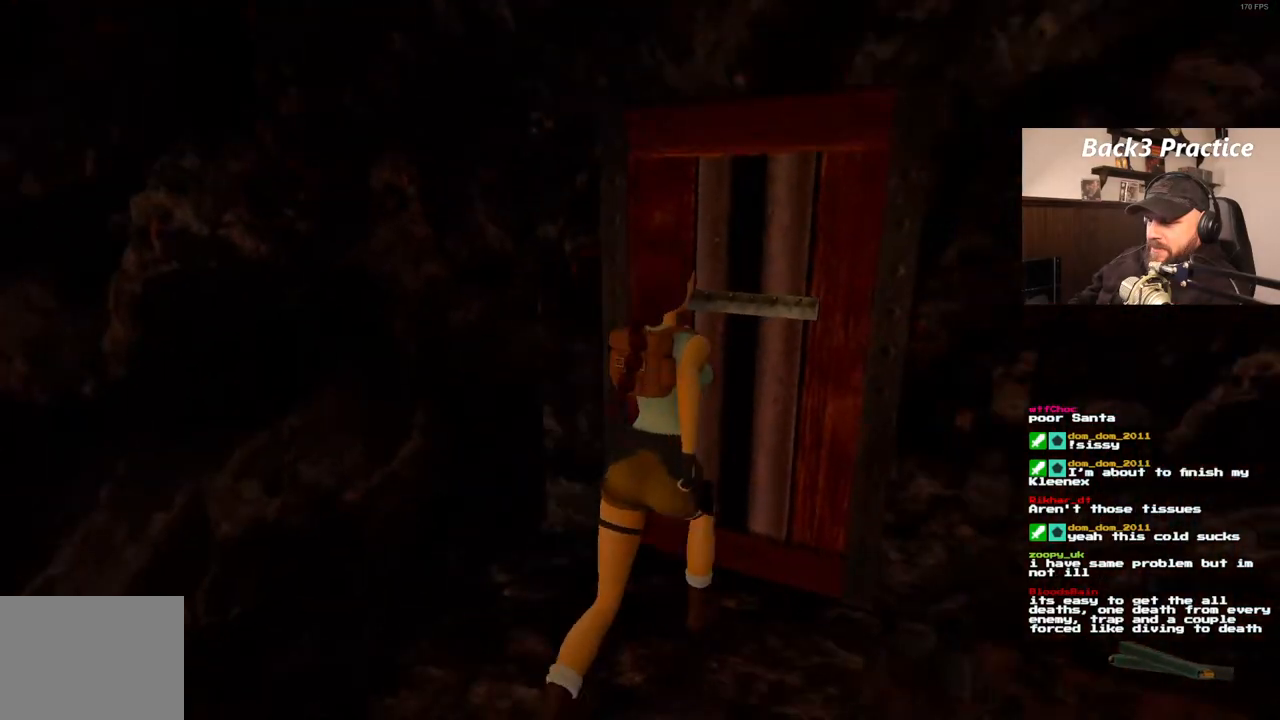
{"dt_ms": 500, "buttons": ["CROSS"], "left_stick": "center", "right_stick": "center", "events": [[183, "CROSS", "down"]]}